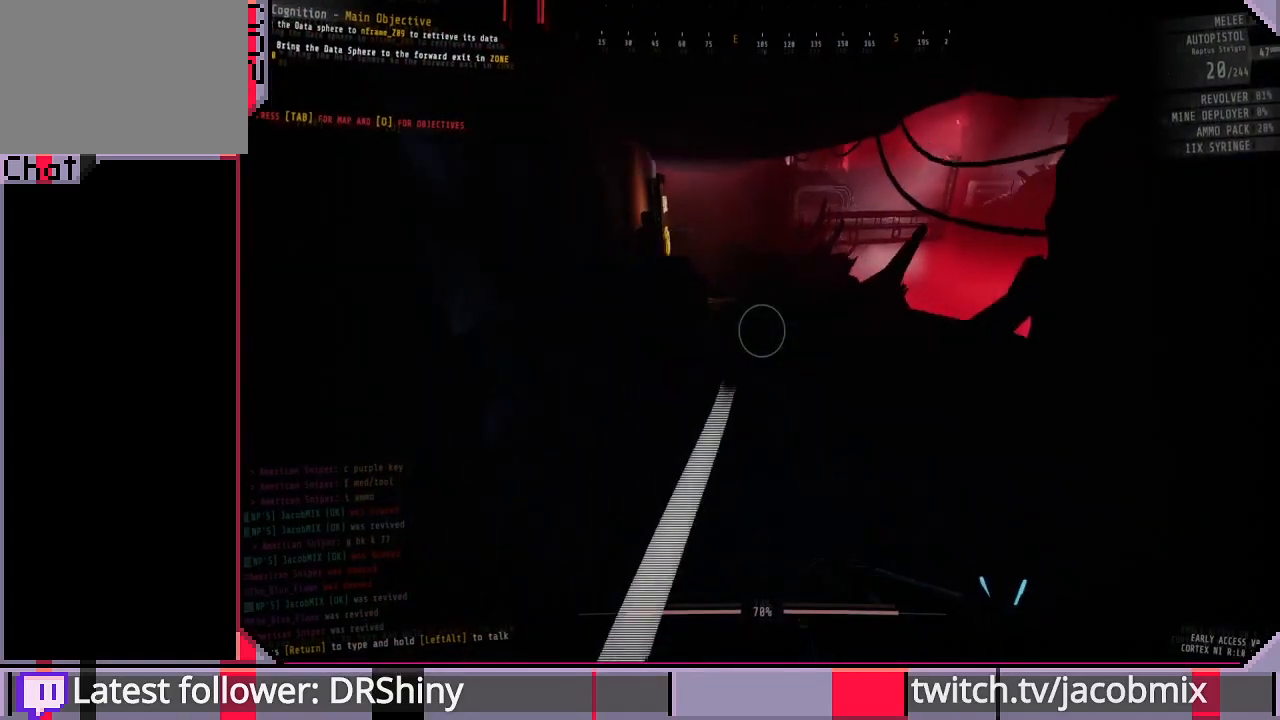
Gameplay with keyboard and mouse; each line is a JSON object with the keys and mouse buttons held at the frame after it. "events" lists presses ("down") and releases ("up") of "a", "c", "ctrl", "d", "e", "f", "q", "r", "s", "shift", "space", "t", "tab", "w", "x", "z", "mouse_left", "mouse_wheel", "mouse_right", "mouse_mb4" and "mouse_mb5" between this image and that frame as [ms after this image, input, new state], when the widget could be followed in between. "mouse_left", "mouse_wheel", "mouse_right", "mouse_mb4", "mouse_mb5" = the "left", "wheel", "right", "mb4", "mb5" buttons of the "mouse" list. No other keys are recorded. "wheel" means that the mouse wheel is clicked or scrolled. Mouse movement is not recorded.
{"keys": ["shift", "w"], "mouse": [], "events": []}
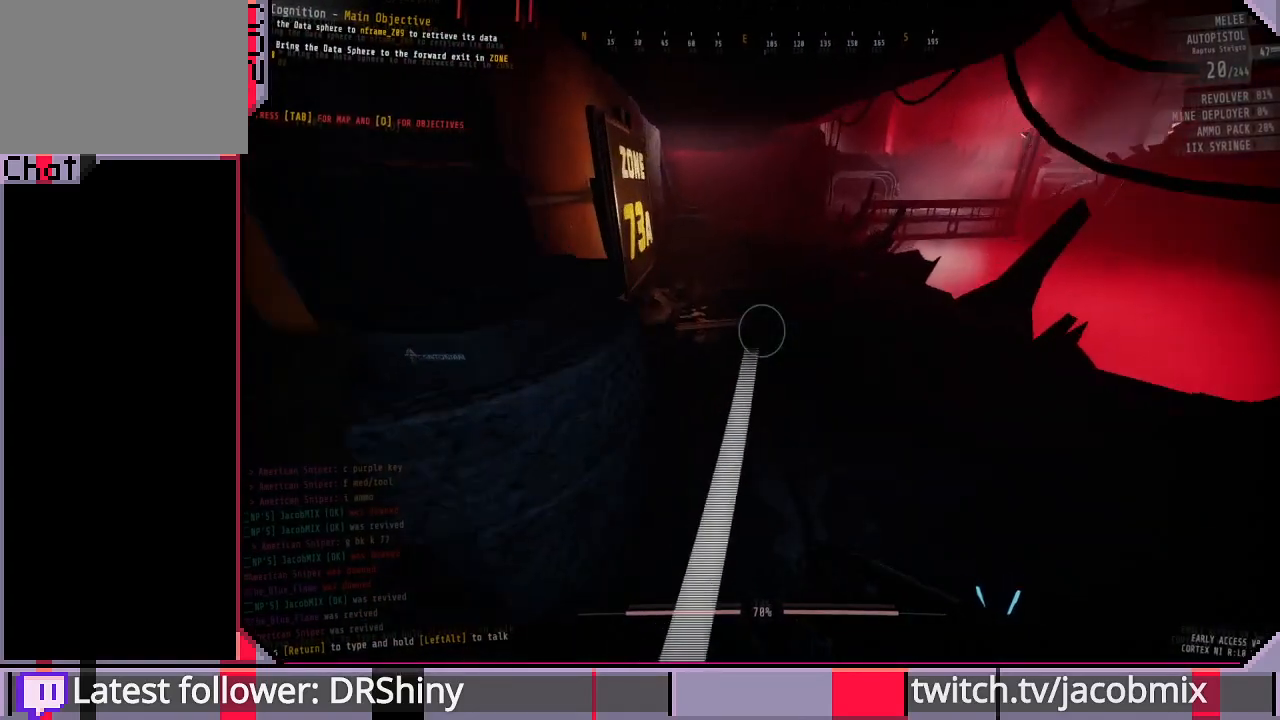
{"keys": ["shift", "w"], "mouse": [], "events": []}
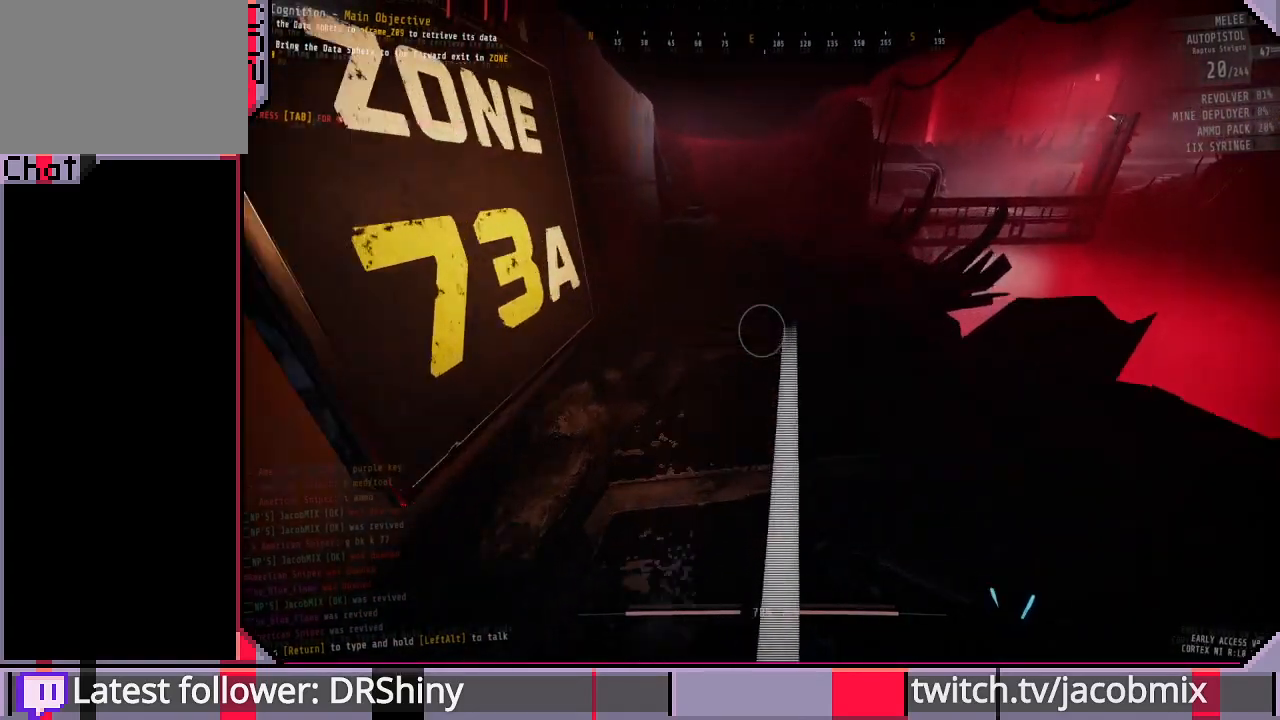
{"keys": ["shift", "w"], "mouse": [], "events": []}
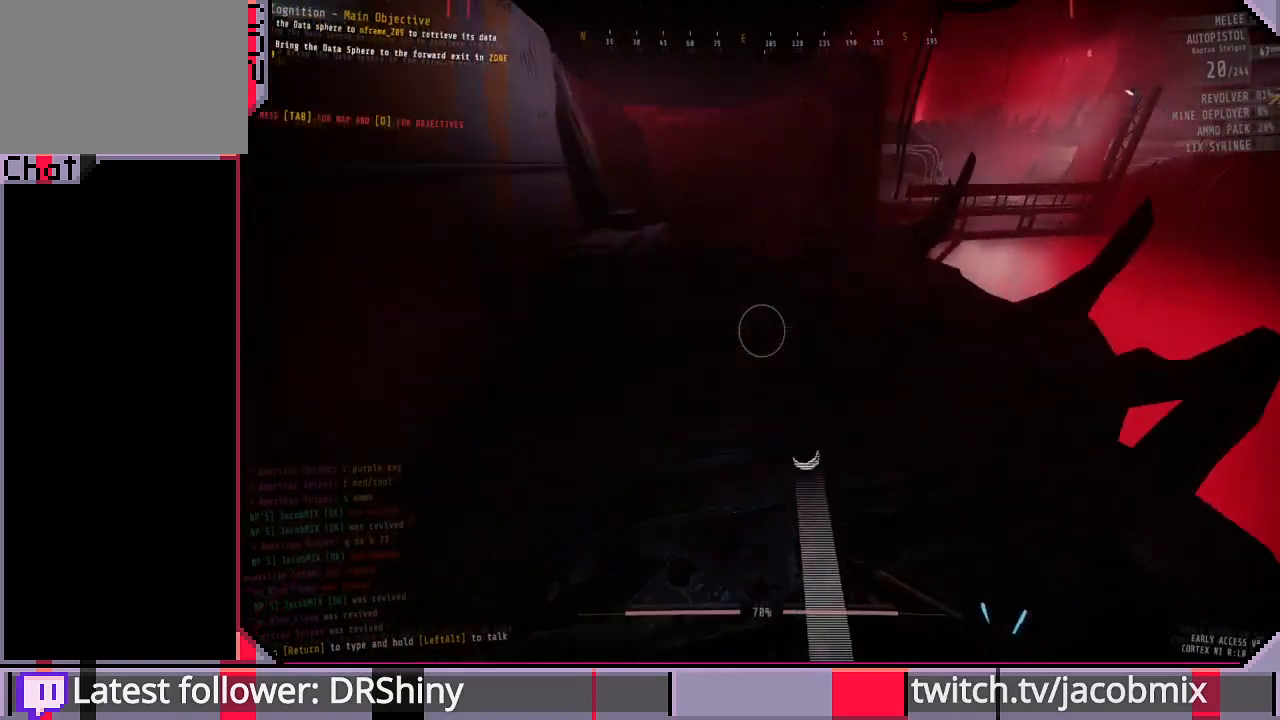
{"keys": ["a", "s"], "mouse": [], "events": [[33, "shift", "up"], [100, "a", "down"], [200, "w", "up"], [433, "s", "down"]]}
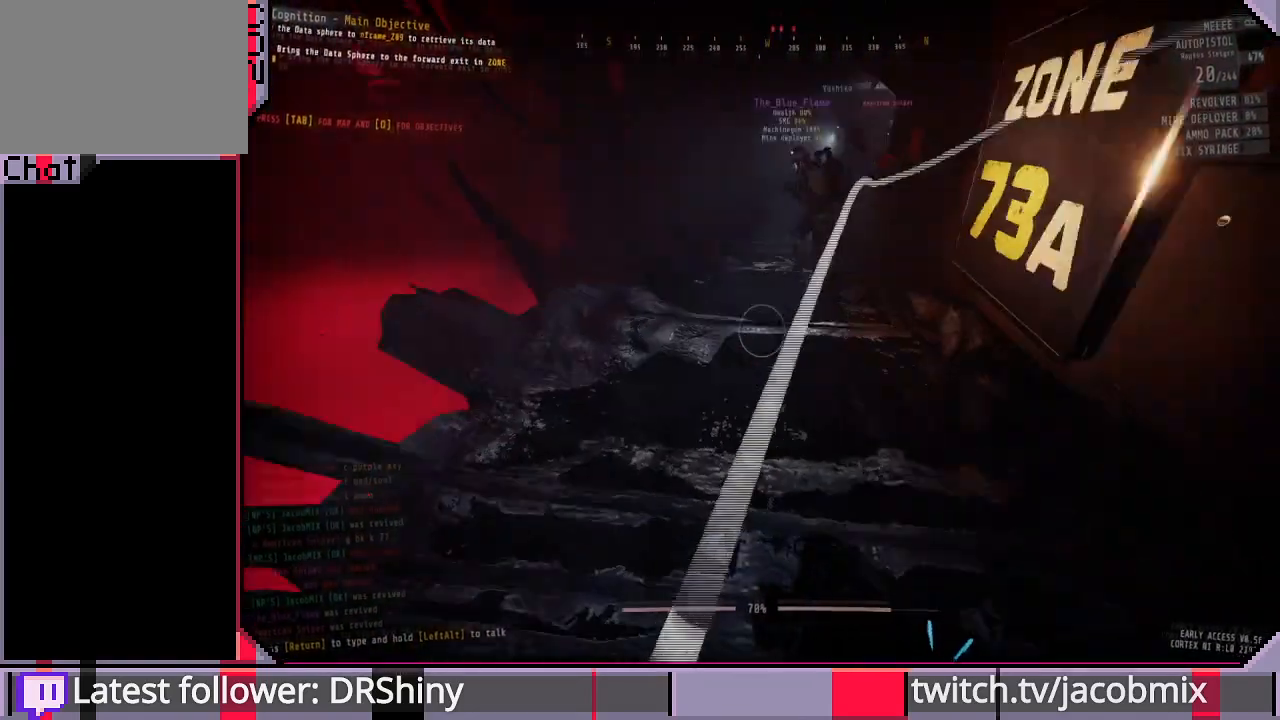
{"keys": [], "mouse": ["right"], "events": [[33, "a", "up"], [267, "mouse_right", "down"], [300, "s", "up"]]}
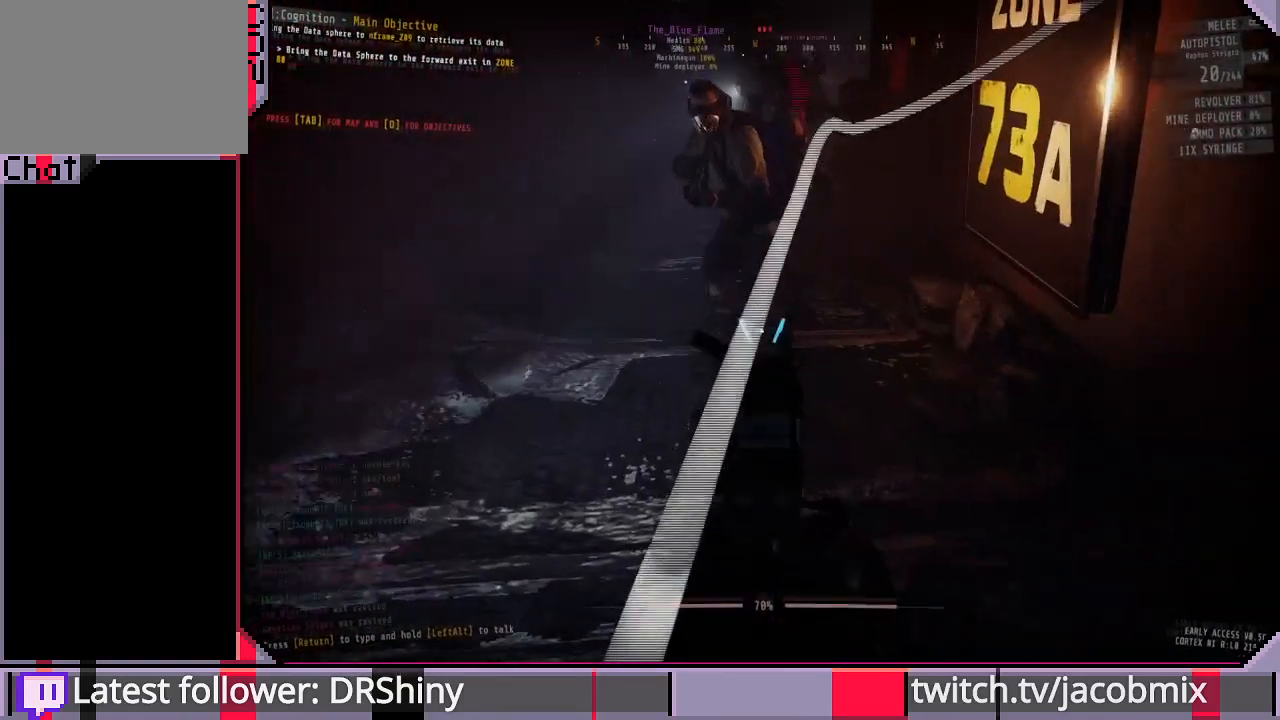
{"keys": ["w"], "mouse": ["right"], "events": [[33, "d", "down"], [333, "w", "down"], [433, "d", "up"]]}
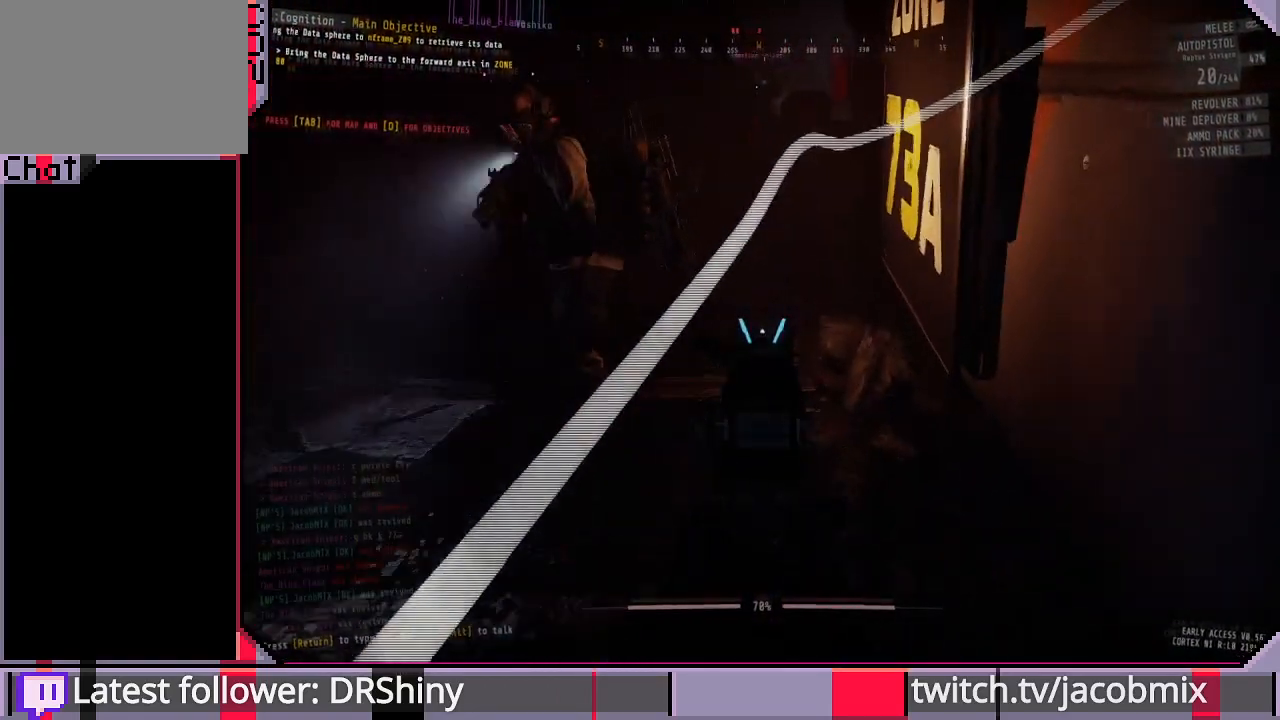
{"keys": [], "mouse": [], "events": [[33, "w", "up"], [400, "d", "down"], [467, "mouse_right", "up"], [500, "d", "up"]]}
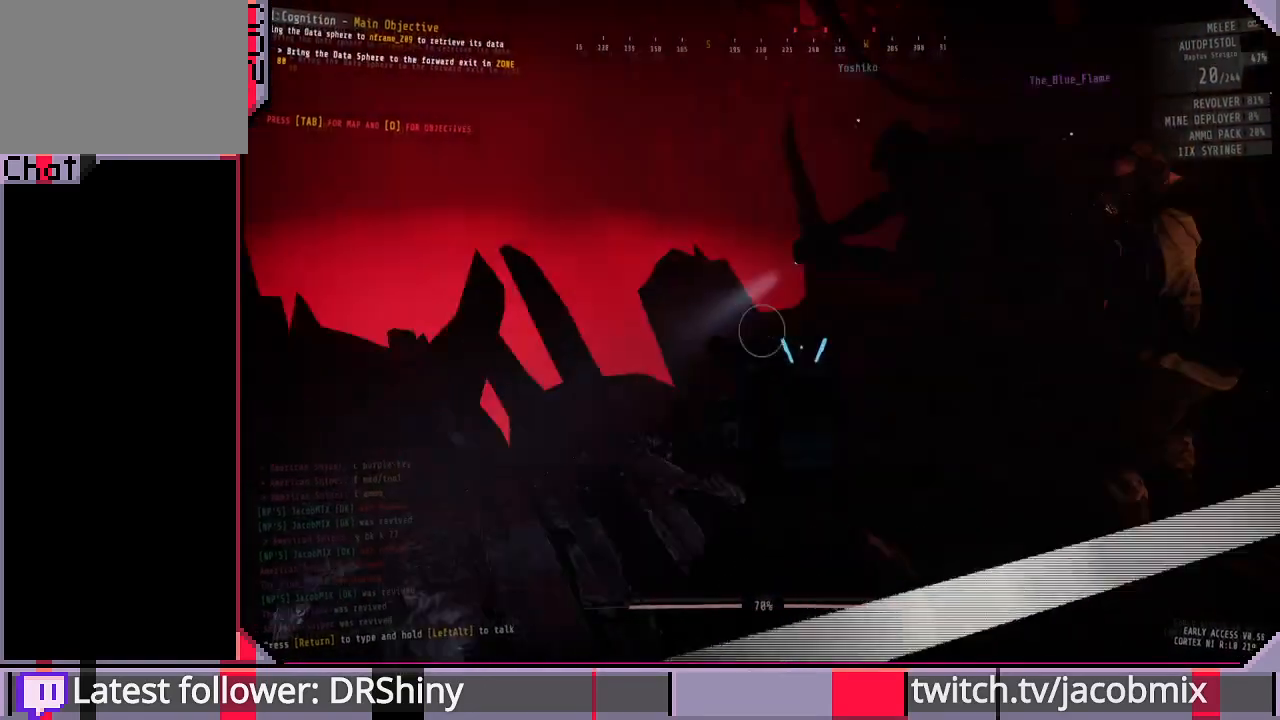
{"keys": ["w"], "mouse": [], "events": [[133, "s", "down"], [233, "s", "up"], [500, "w", "down"]]}
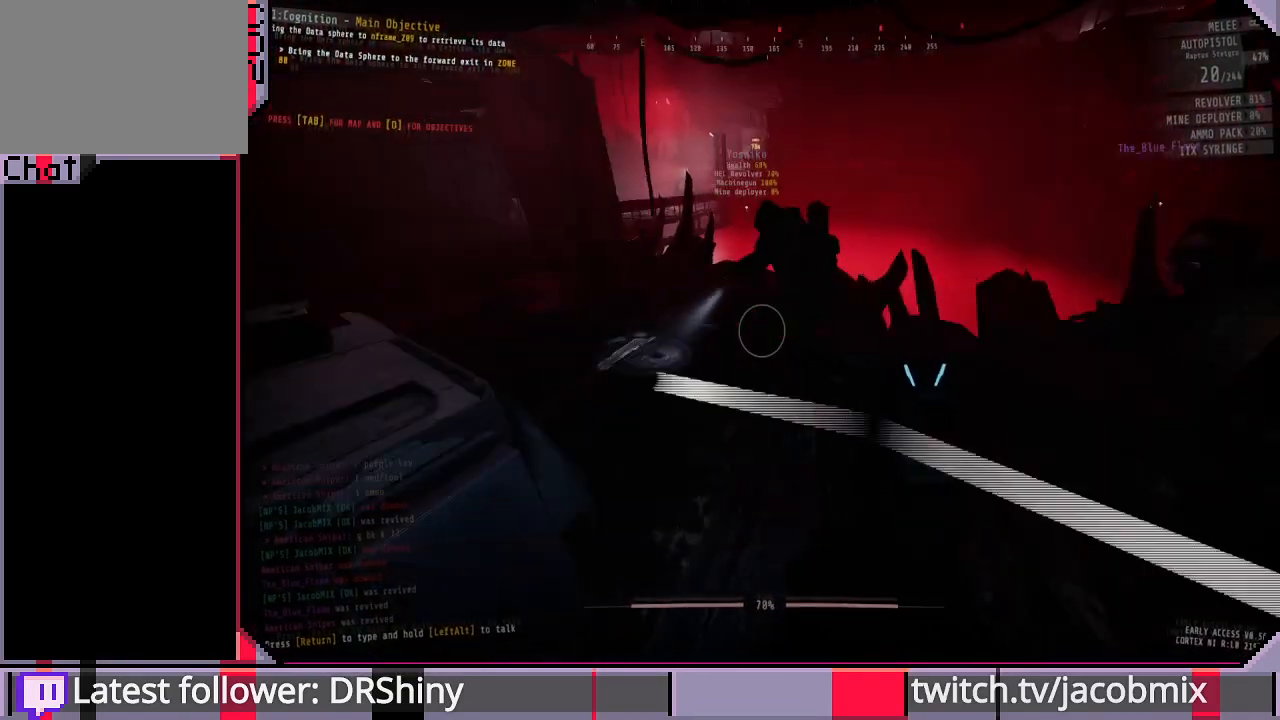
{"keys": ["a"], "mouse": [], "events": [[300, "a", "down"], [433, "w", "up"]]}
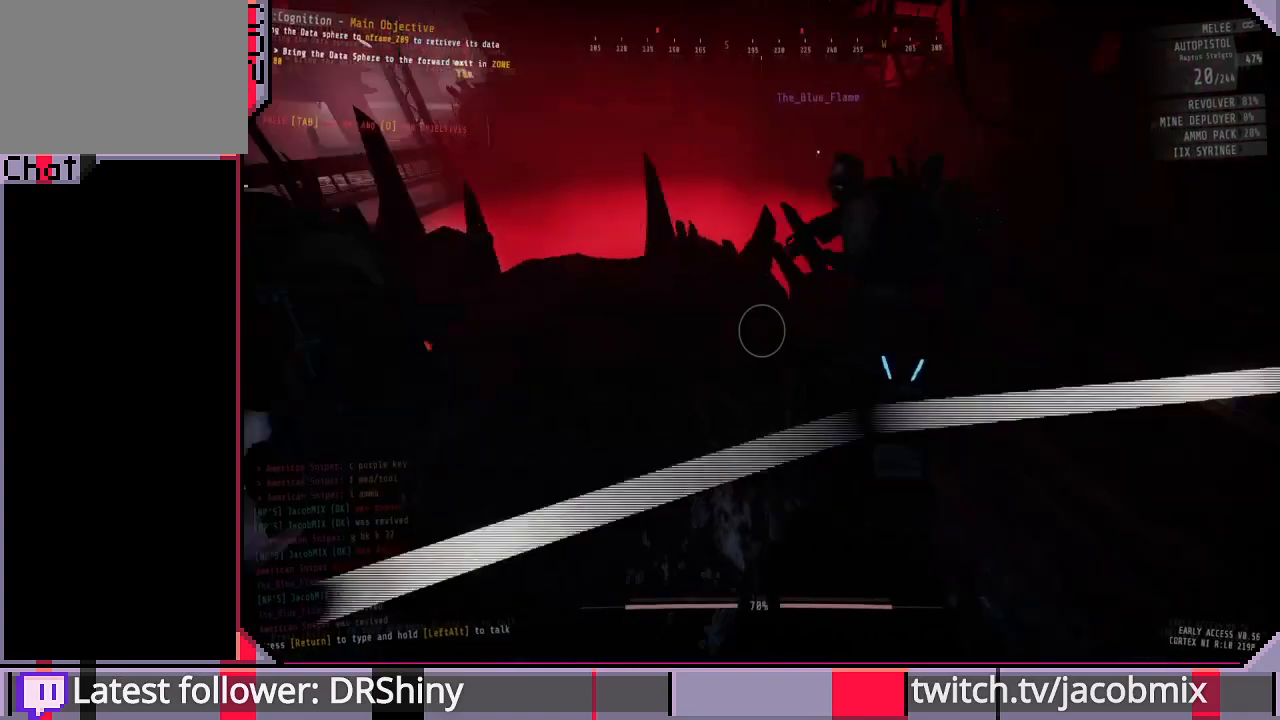
{"keys": [], "mouse": [], "events": [[100, "a", "up"]]}
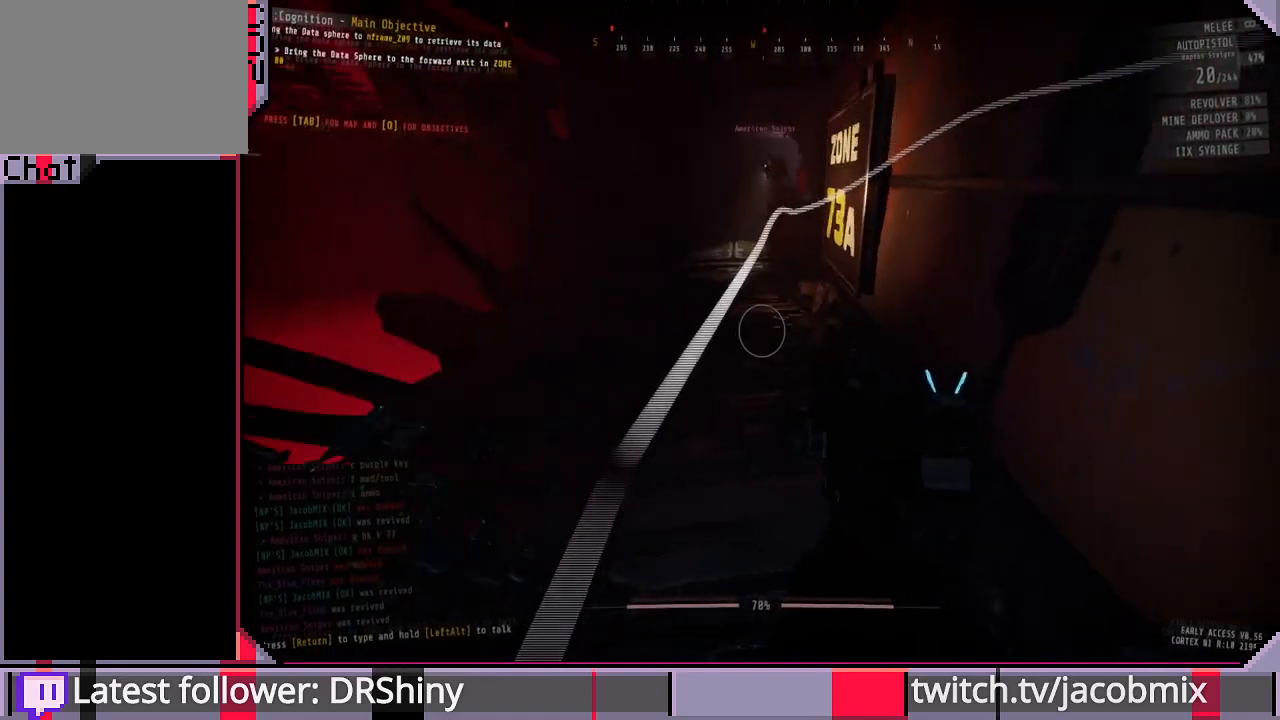
{"keys": ["a"], "mouse": ["right"], "events": [[33, "w", "down"], [200, "mouse_right", "down"], [233, "a", "down"], [267, "w", "up"]]}
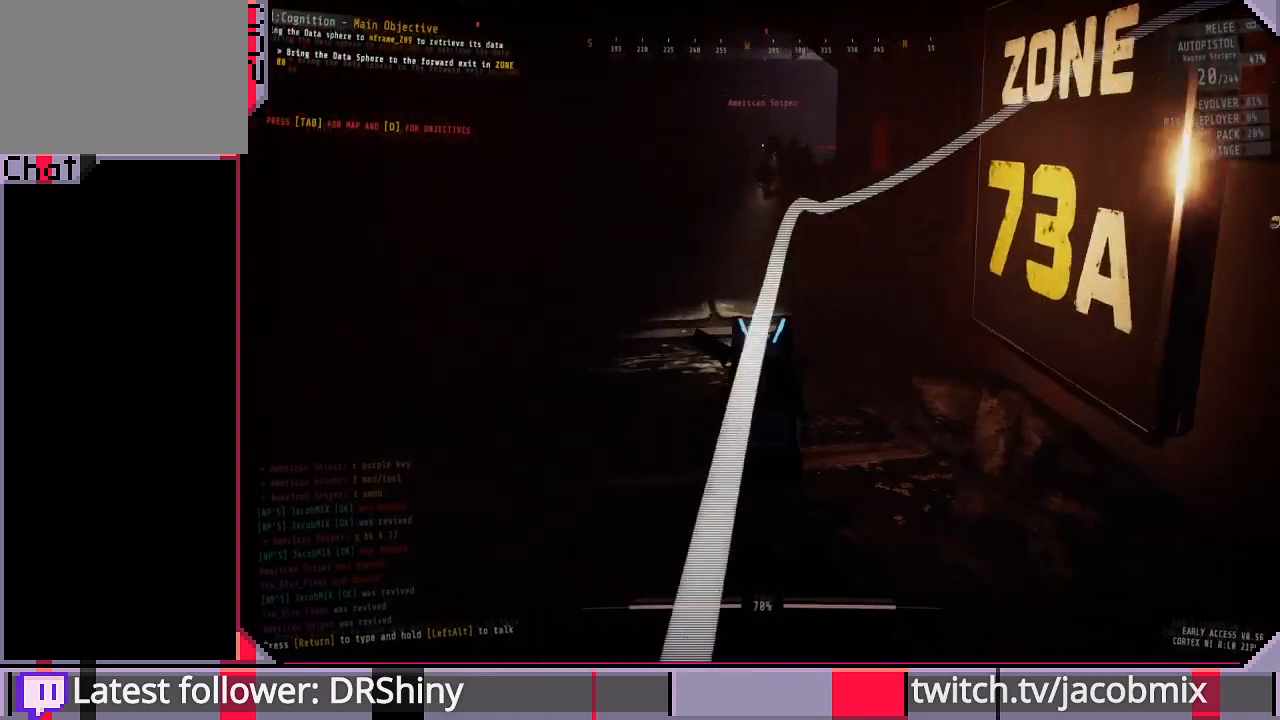
{"keys": ["a"], "mouse": ["right"], "events": [[100, "a", "up"], [100, "w", "down"], [300, "w", "up"], [467, "a", "down"]]}
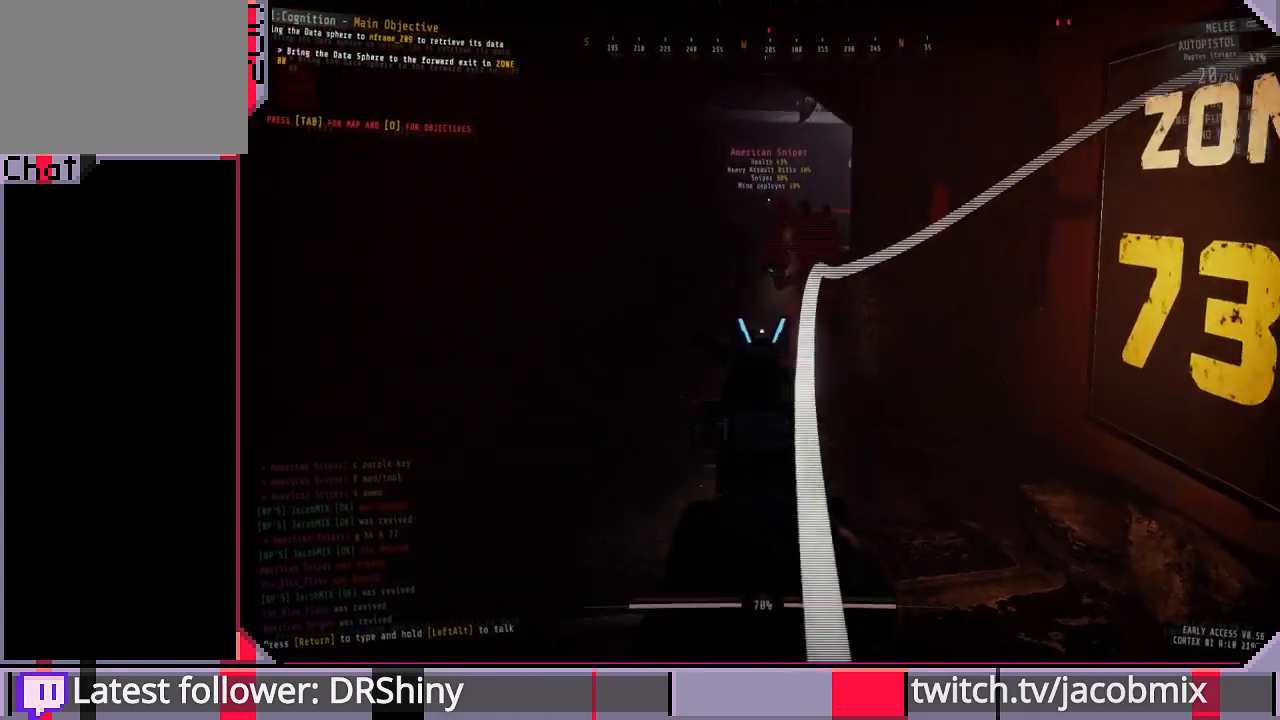
{"keys": [], "mouse": ["right"], "events": [[67, "w", "down"], [100, "a", "up"], [167, "w", "up"], [200, "d", "down"], [500, "d", "up"]]}
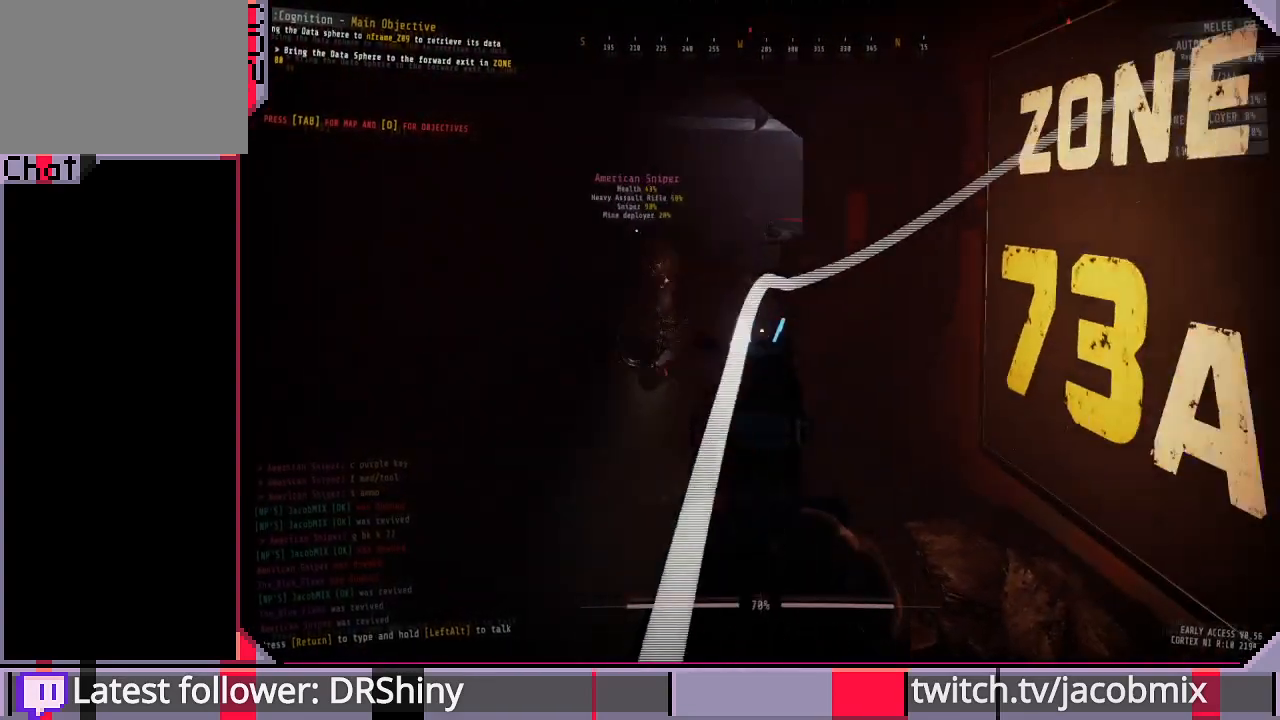
{"keys": ["d"], "mouse": ["right"], "events": [[233, "s", "down"], [400, "s", "up"], [433, "d", "down"]]}
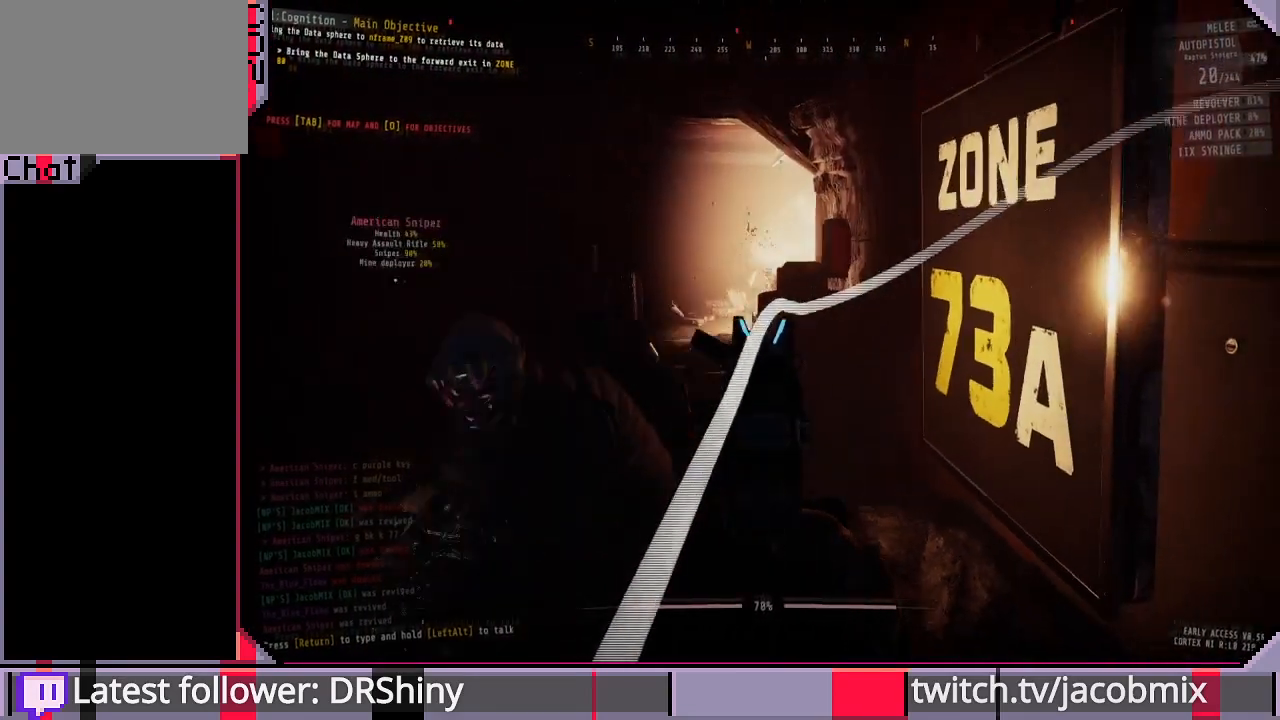
{"keys": ["a"], "mouse": [], "events": [[167, "d", "up"], [300, "s", "down"], [333, "a", "down"], [433, "mouse_right", "up"], [467, "s", "up"]]}
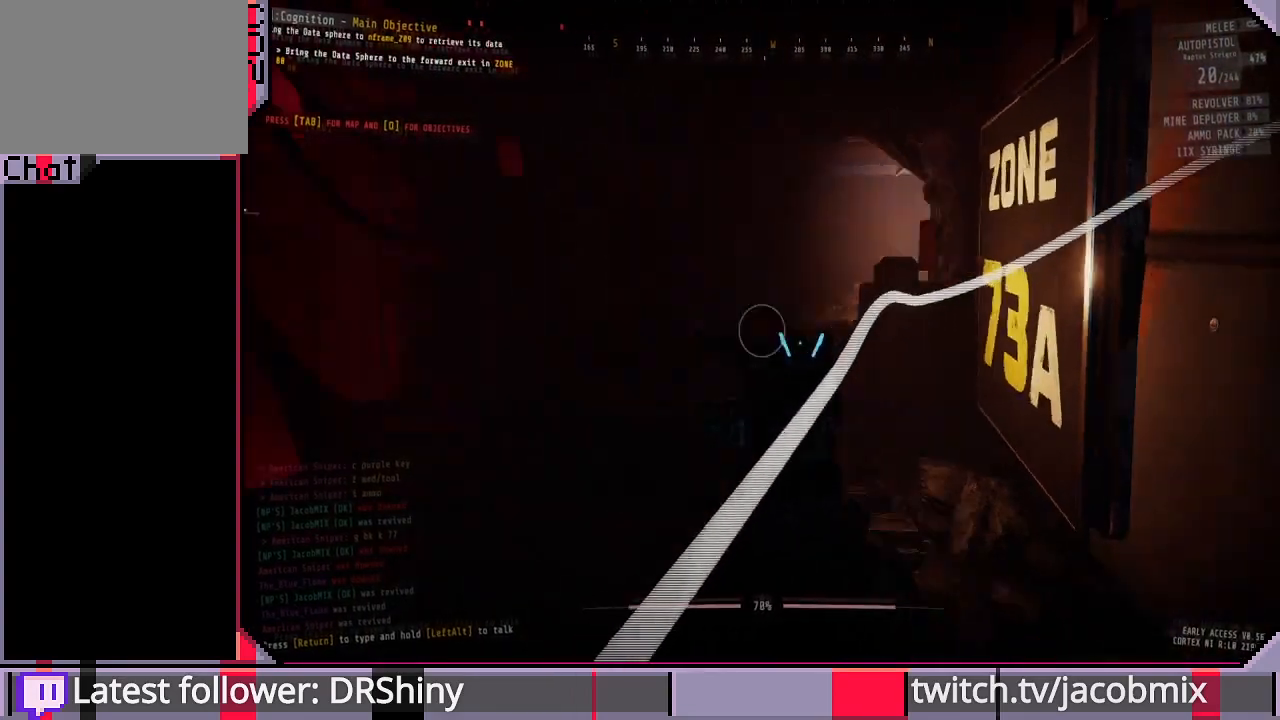
{"keys": ["shift", "w"], "mouse": [], "events": [[33, "a", "up"], [167, "w", "down"], [267, "shift", "down"]]}
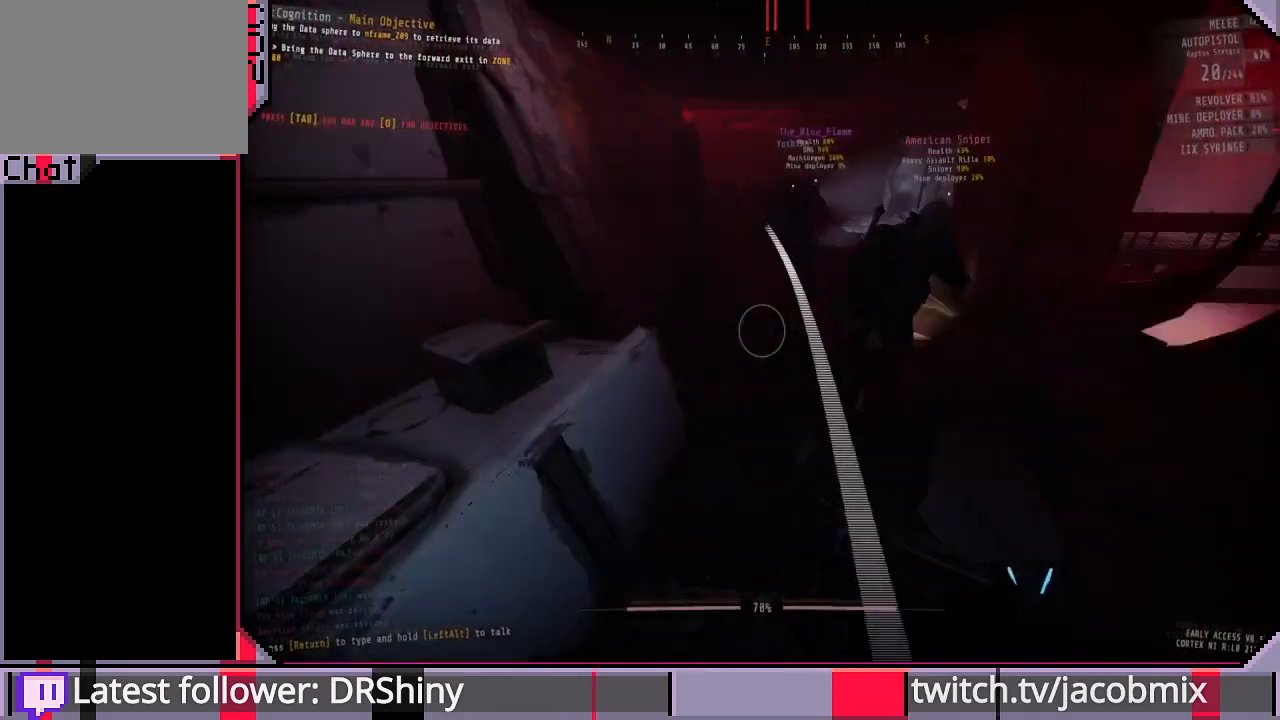
{"keys": ["a", "shift"], "mouse": [], "events": [[500, "a", "down"], [500, "w", "up"]]}
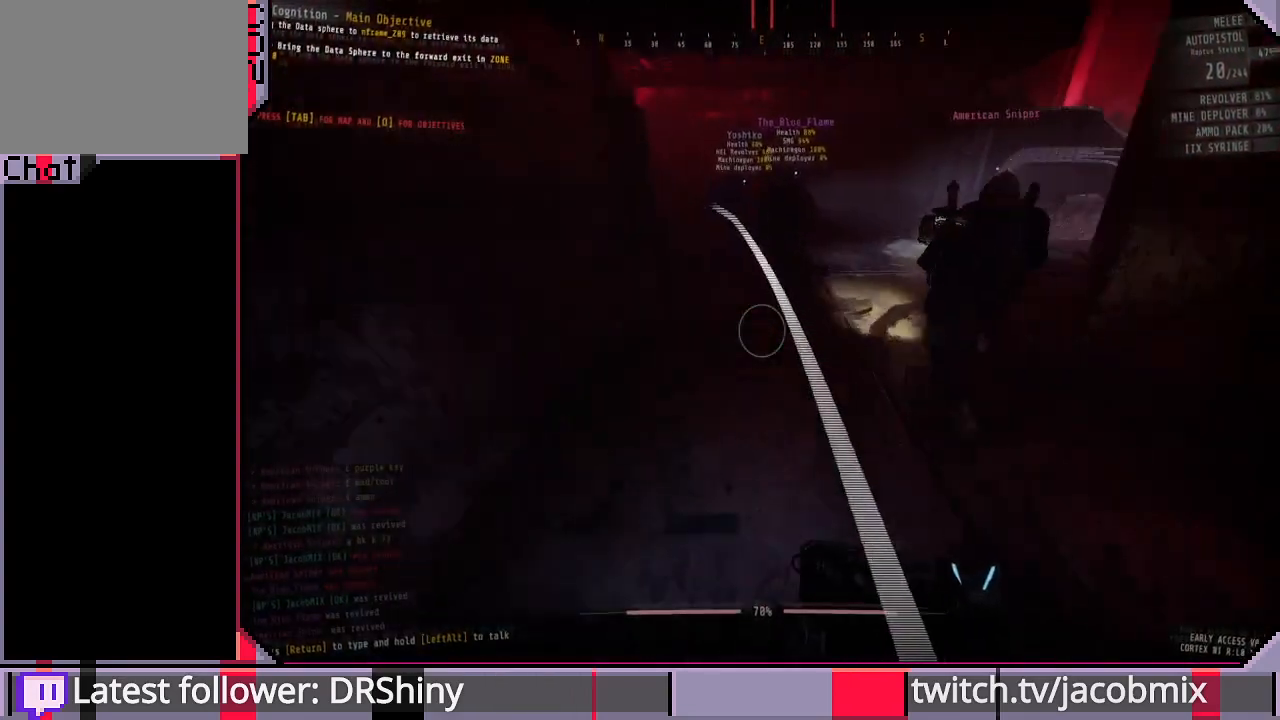
{"keys": ["s"], "mouse": [], "events": [[67, "shift", "up"], [167, "s", "down"], [300, "a", "up"]]}
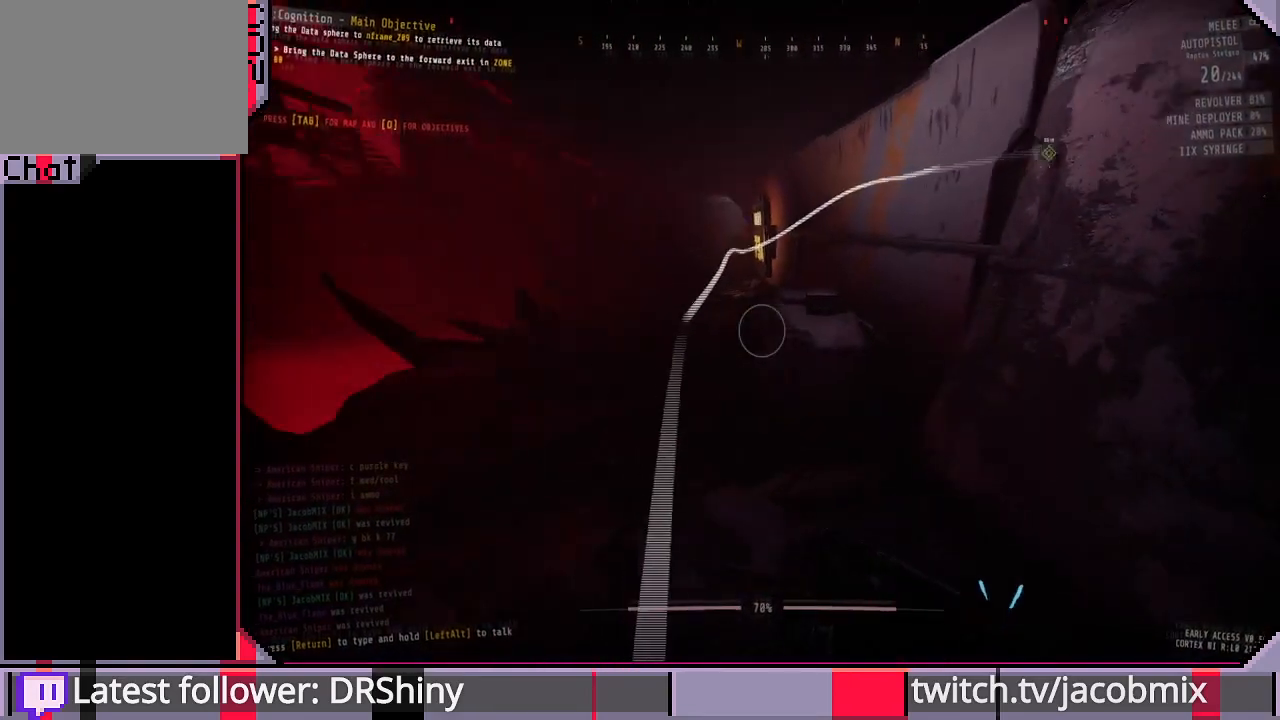
{"keys": ["s"], "mouse": ["right"], "events": [[267, "mouse_right", "down"]]}
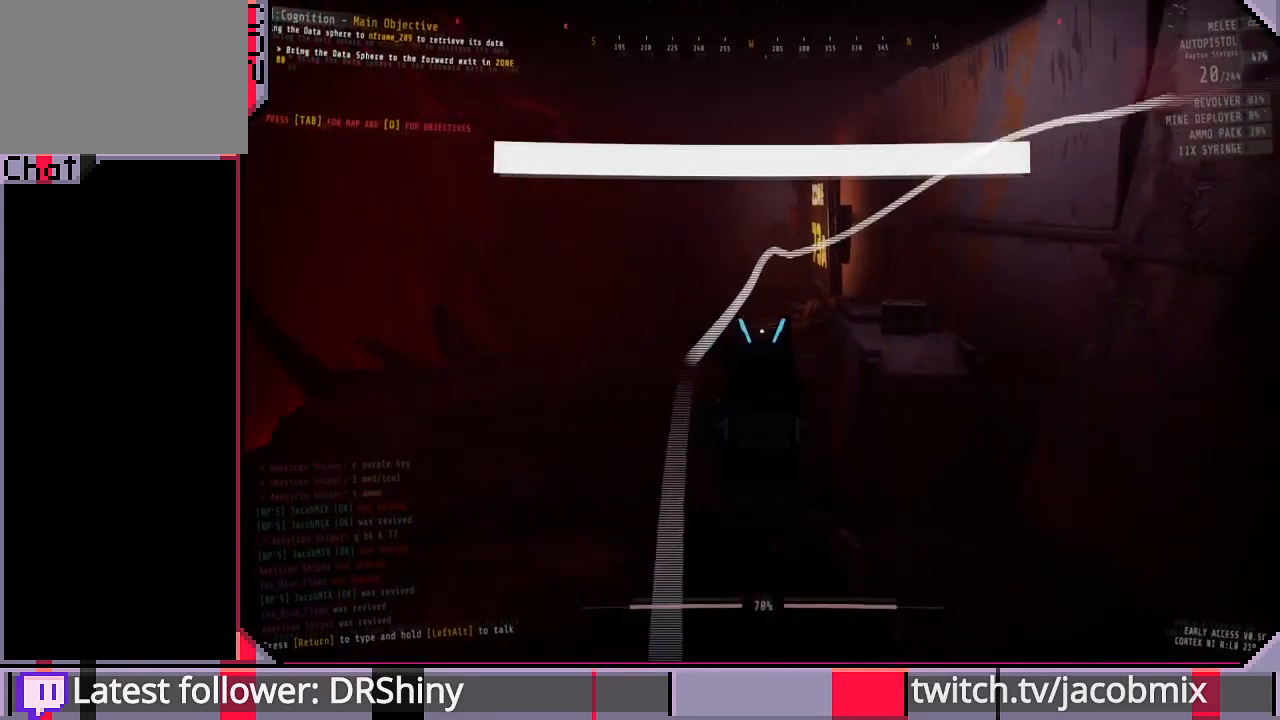
{"keys": ["w"], "mouse": [], "events": [[167, "s", "up"], [233, "mouse_right", "up"], [267, "d", "down"], [333, "w", "down"], [367, "d", "up"]]}
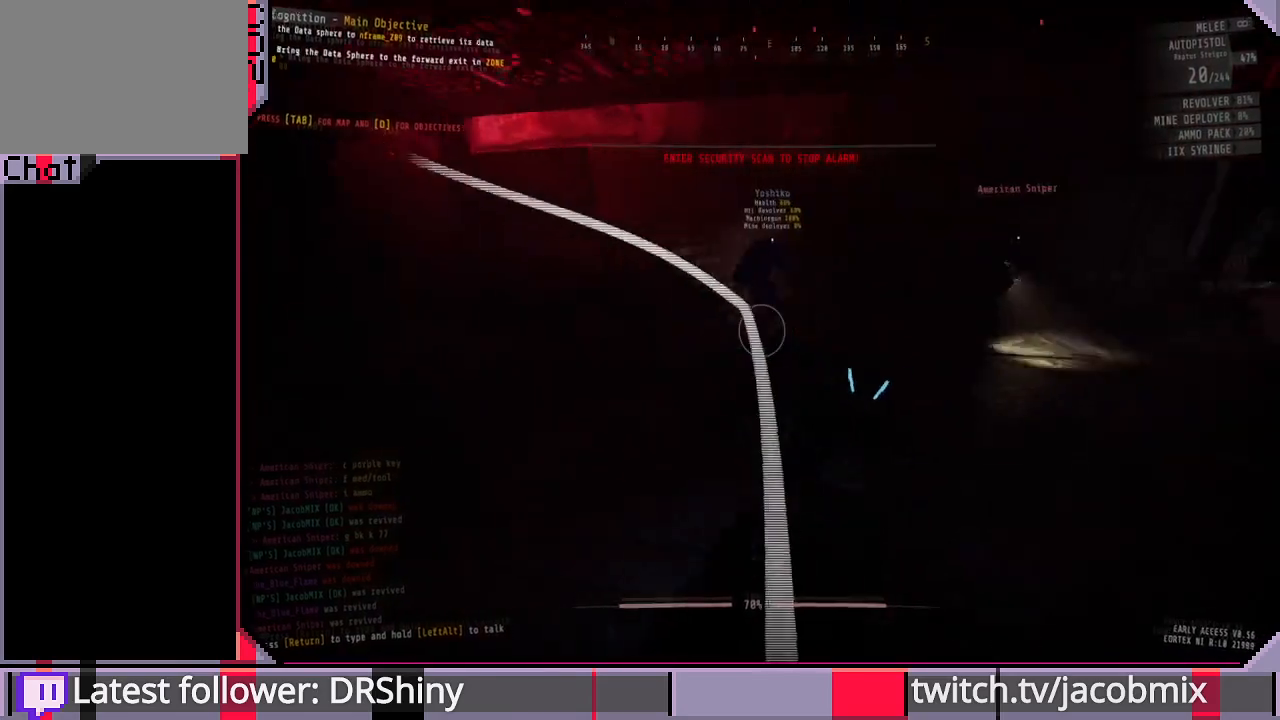
{"keys": ["shift", "w"], "mouse": [], "events": [[67, "a", "down"], [167, "a", "up"], [167, "shift", "down"], [400, "f", "down"], [500, "f", "up"]]}
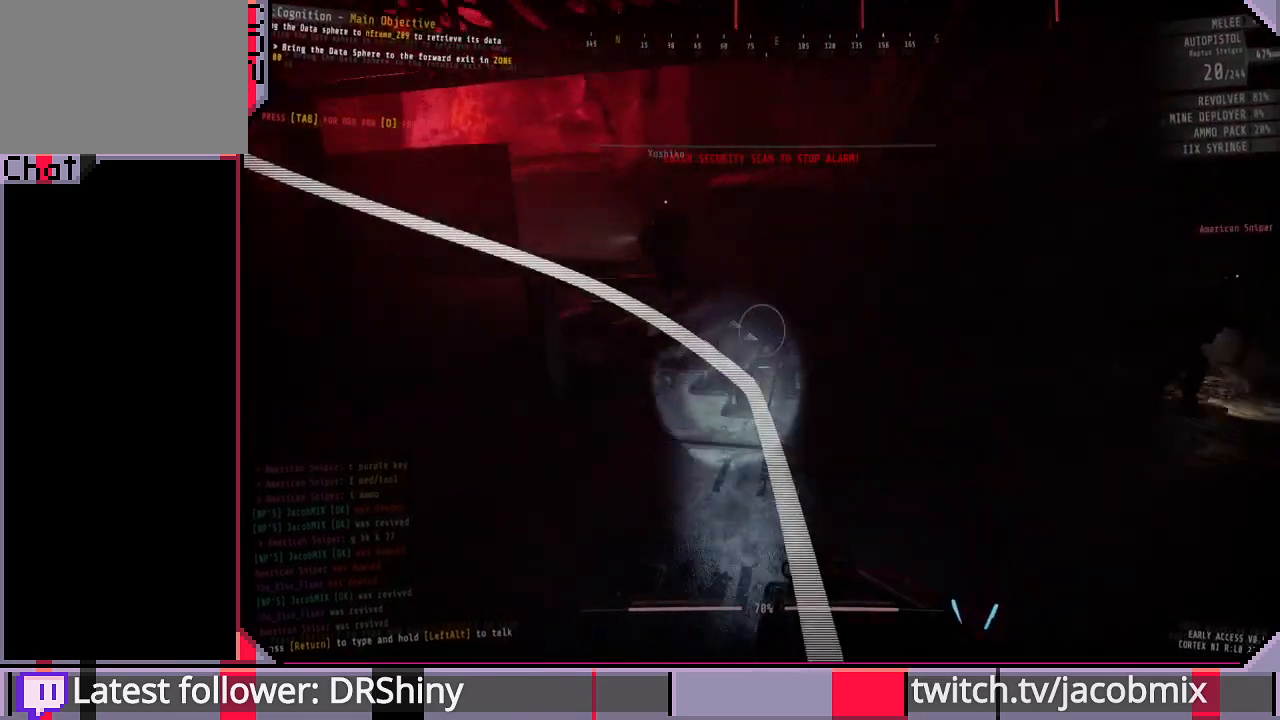
{"keys": ["shift", "w"], "mouse": [], "events": []}
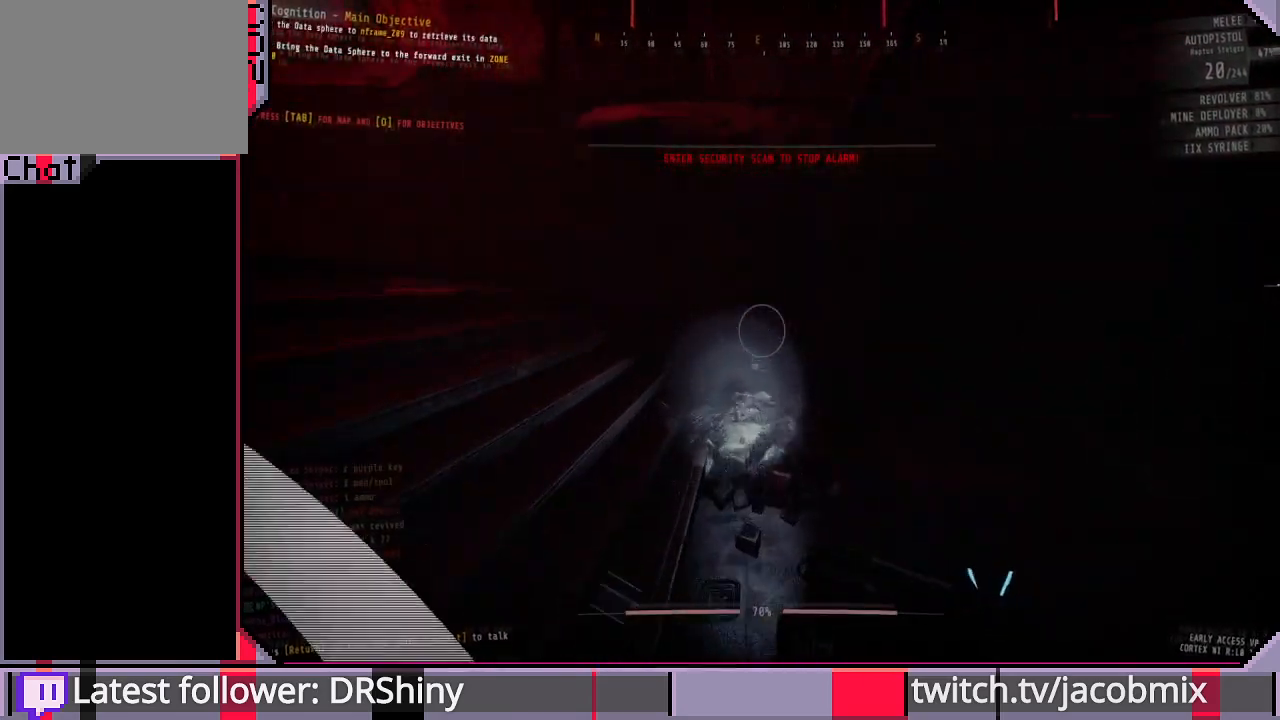
{"keys": ["shift", "w"], "mouse": [], "events": []}
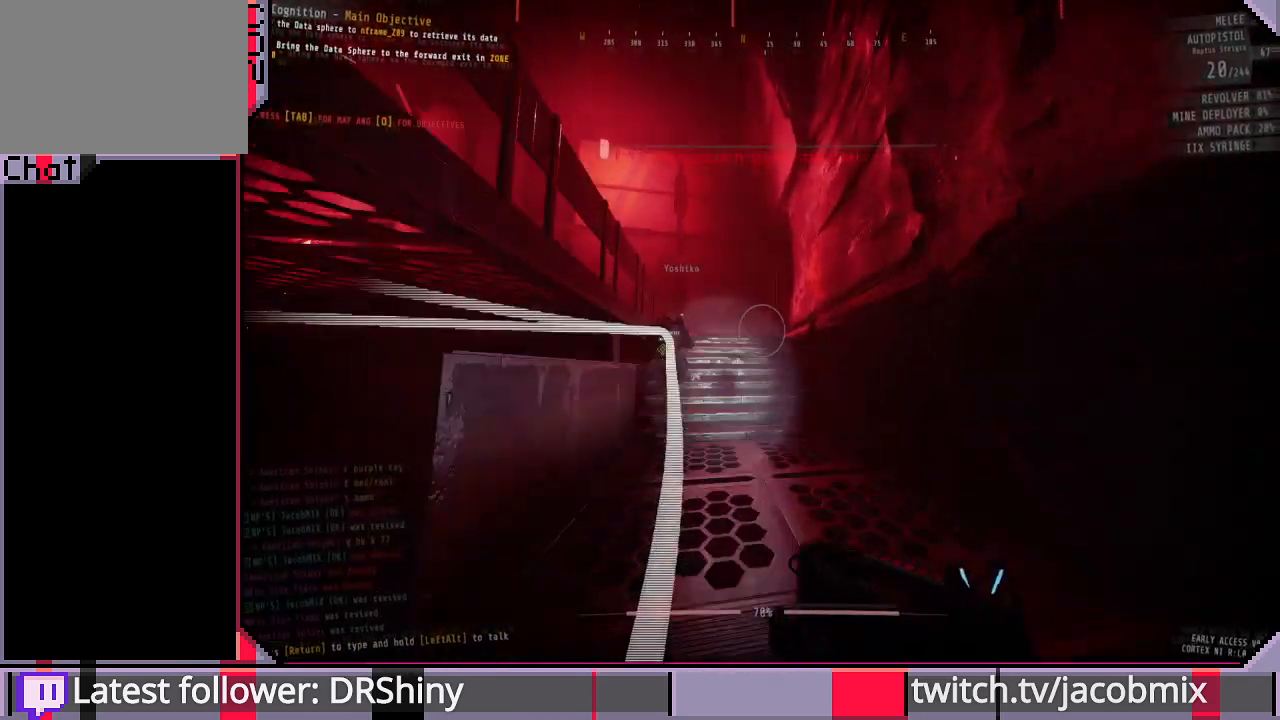
{"keys": ["shift", "w"], "mouse": [], "events": []}
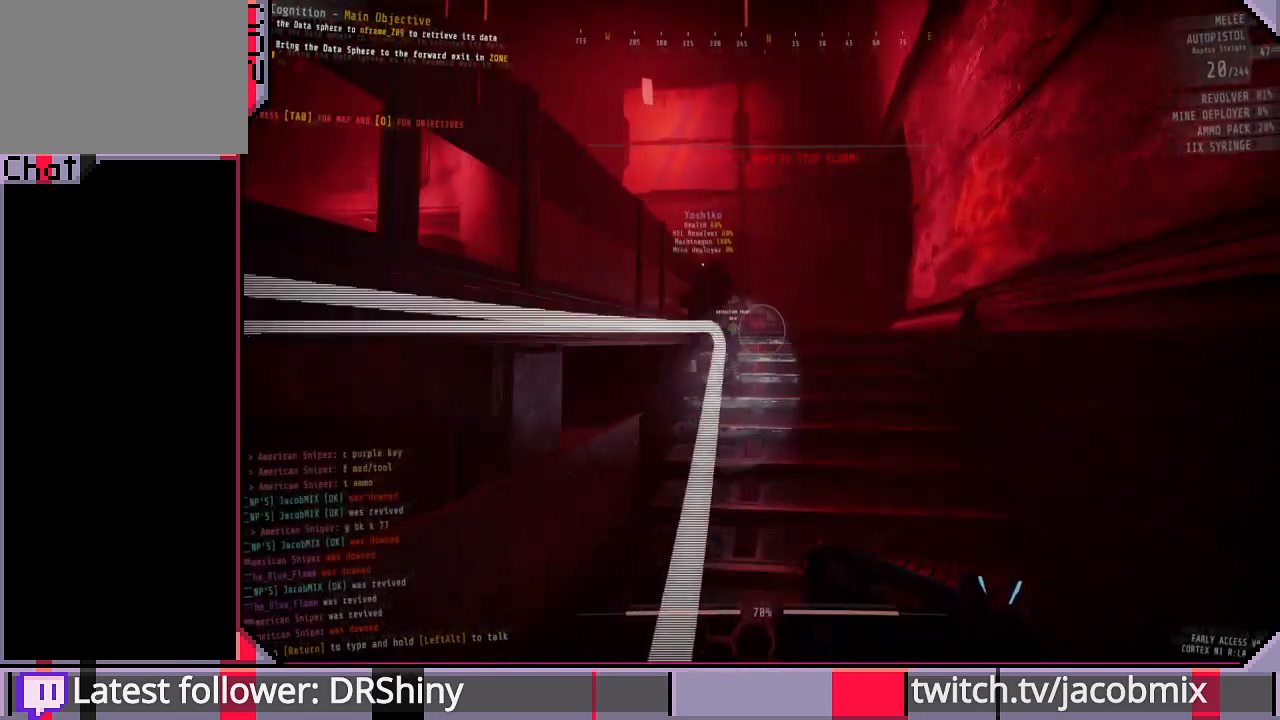
{"keys": ["s", "shift"], "mouse": [], "events": [[133, "d", "down"], [133, "w", "up"], [267, "d", "up"], [267, "s", "down"]]}
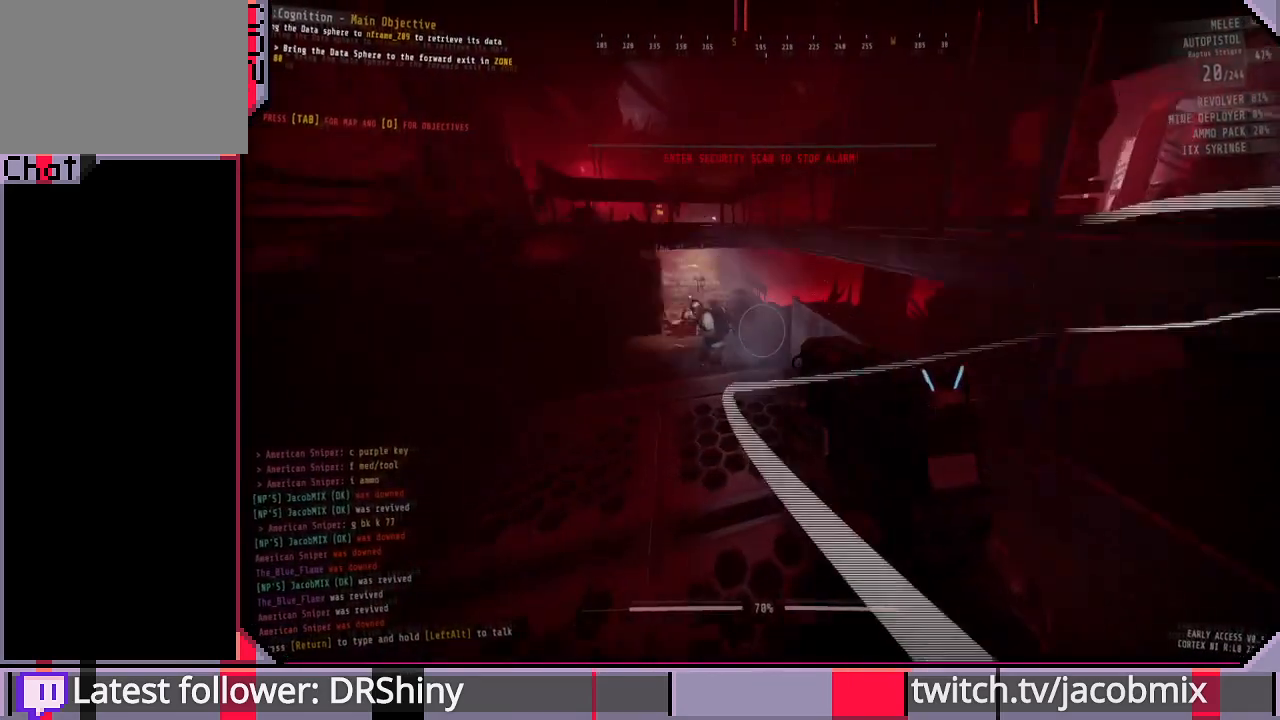
{"keys": ["s", "shift"], "mouse": [], "events": []}
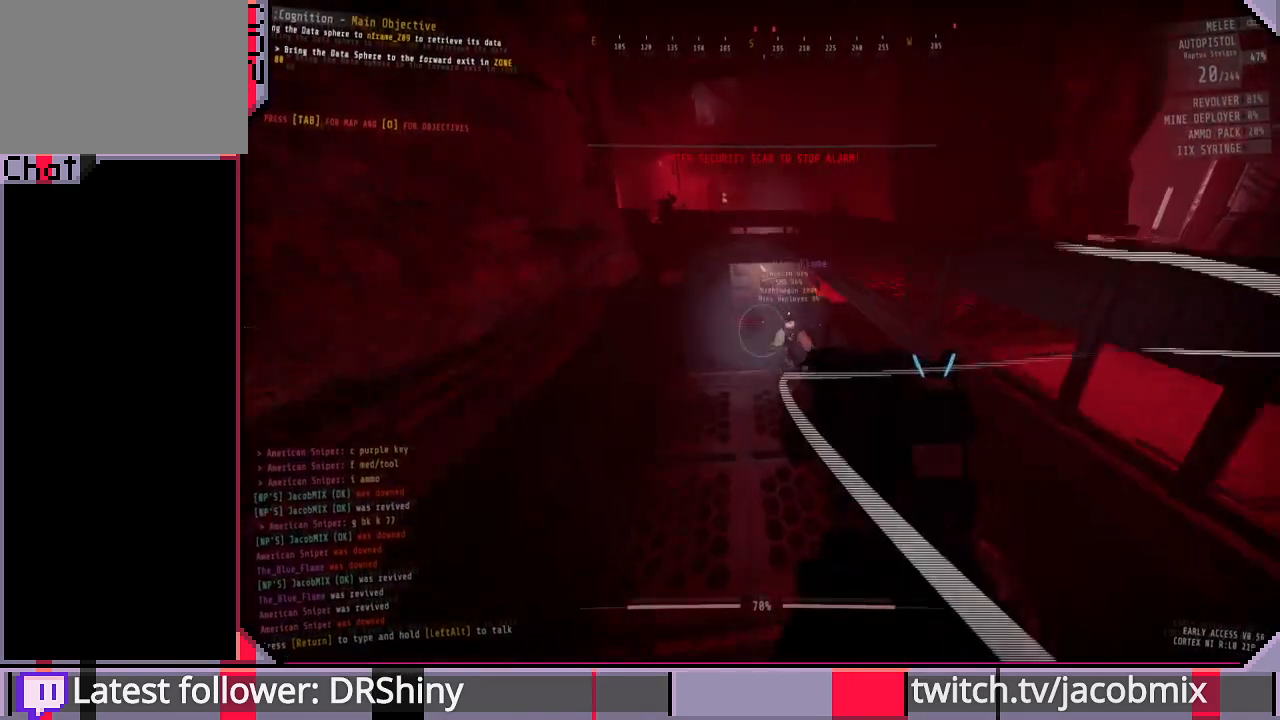
{"keys": ["a"], "mouse": ["right"], "events": [[100, "mouse_right", "down"], [100, "s", "up"], [133, "shift", "up"], [333, "a", "down"], [333, "s", "down"], [467, "s", "up"]]}
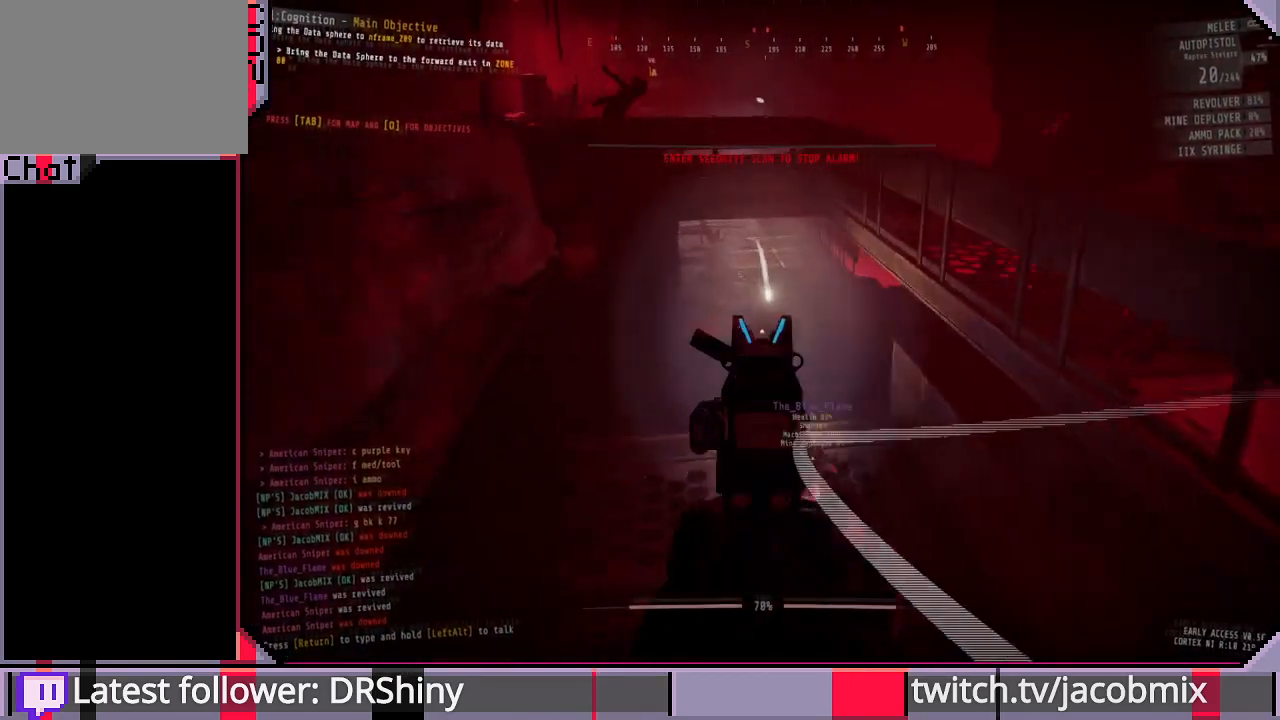
{"keys": ["s"], "mouse": [], "events": [[67, "mouse_left", "down"], [100, "a", "up"], [133, "s", "down"], [167, "mouse_left", "up"], [300, "a", "down"], [400, "mouse_right", "up"], [433, "a", "up"]]}
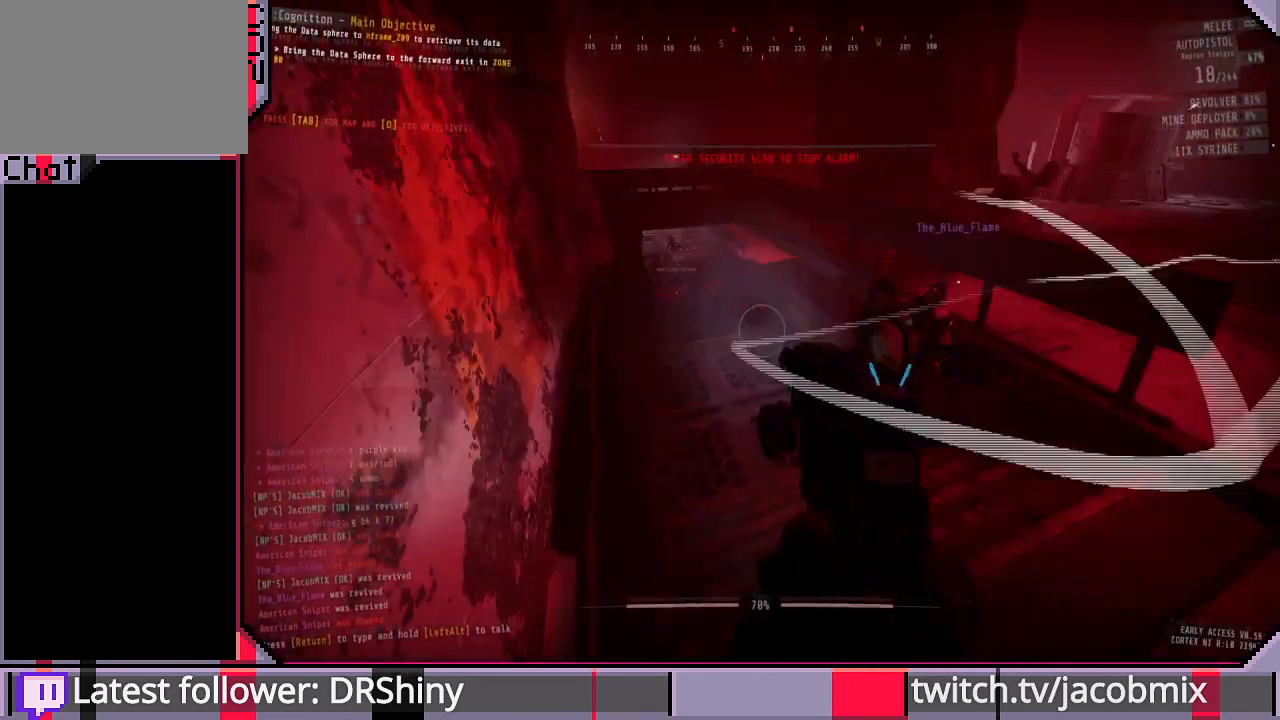
{"keys": ["shift", "w"], "mouse": [], "events": [[200, "d", "down"], [233, "s", "up"], [333, "shift", "down"], [400, "w", "down"], [467, "d", "up"]]}
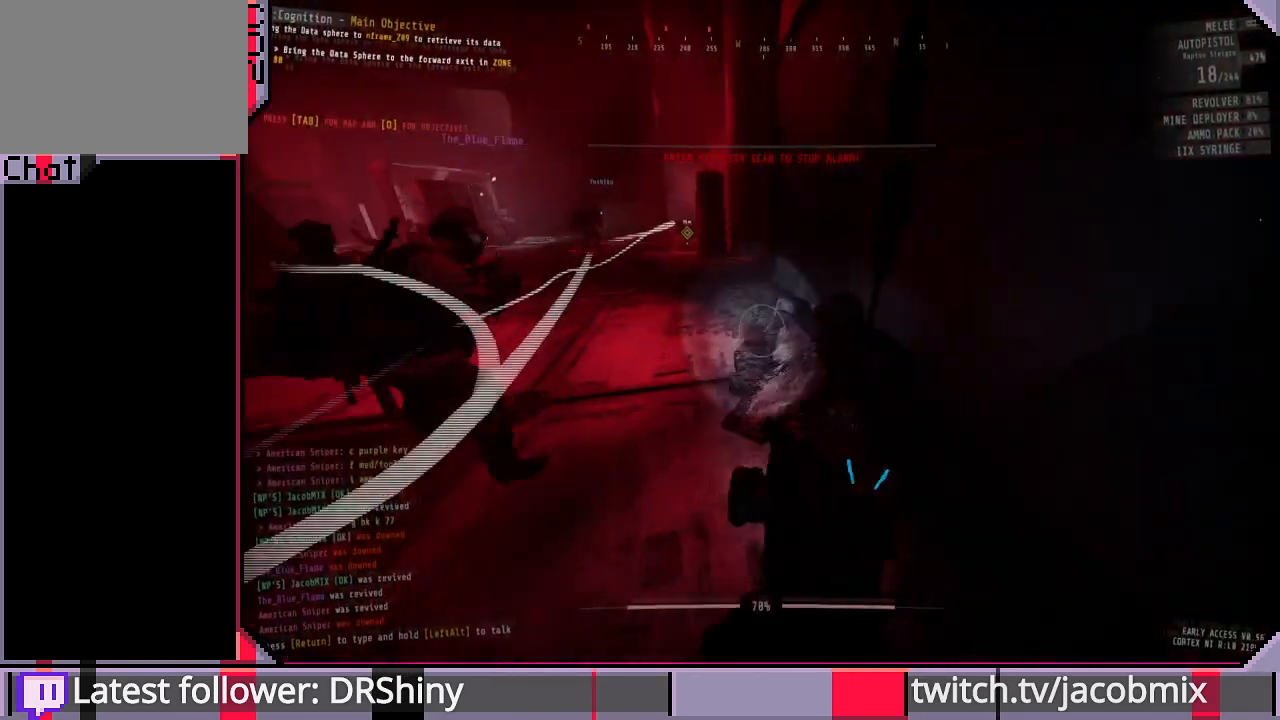
{"keys": ["shift", "w"], "mouse": [], "events": []}